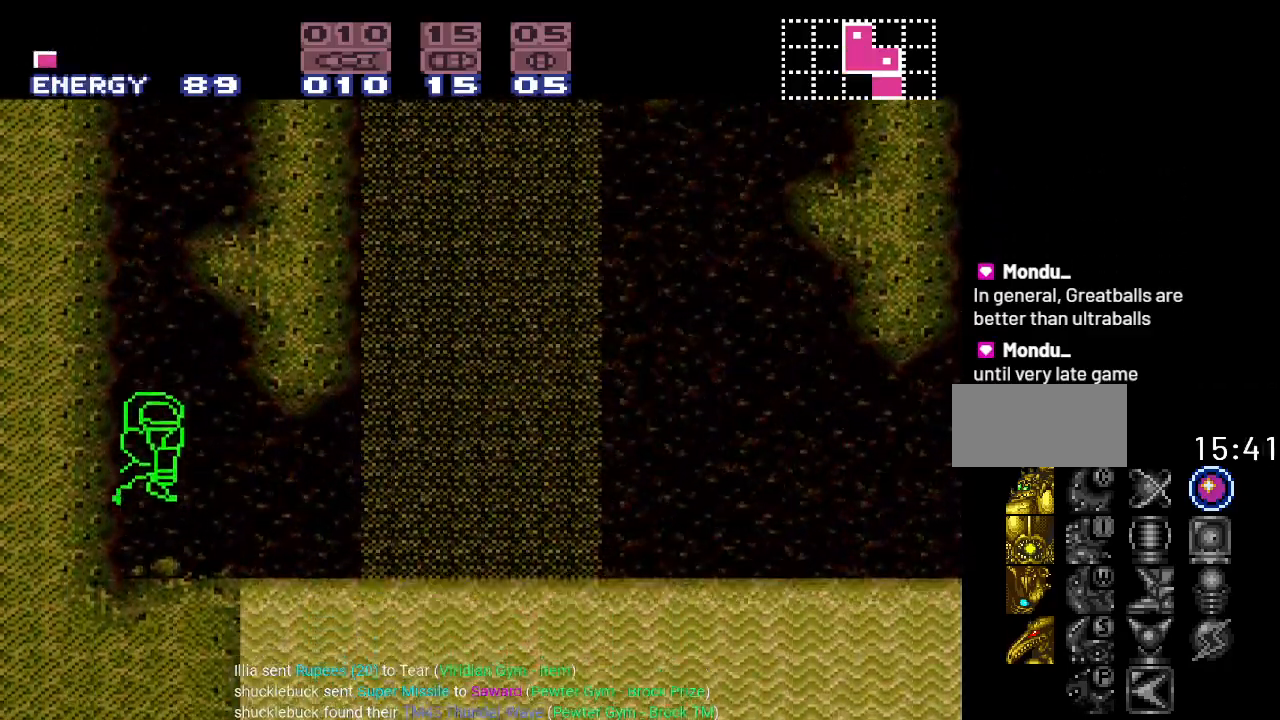
Gameplay with a controller (Nintendo layout); each line is a JSON object with the inputs held at the frame after it. "events" lists button and stick changes between this image and that frame as [ms after this image, input, new state], when the widget could be followed in between. Not read: L3 R3.
{"buttons": [], "events": []}
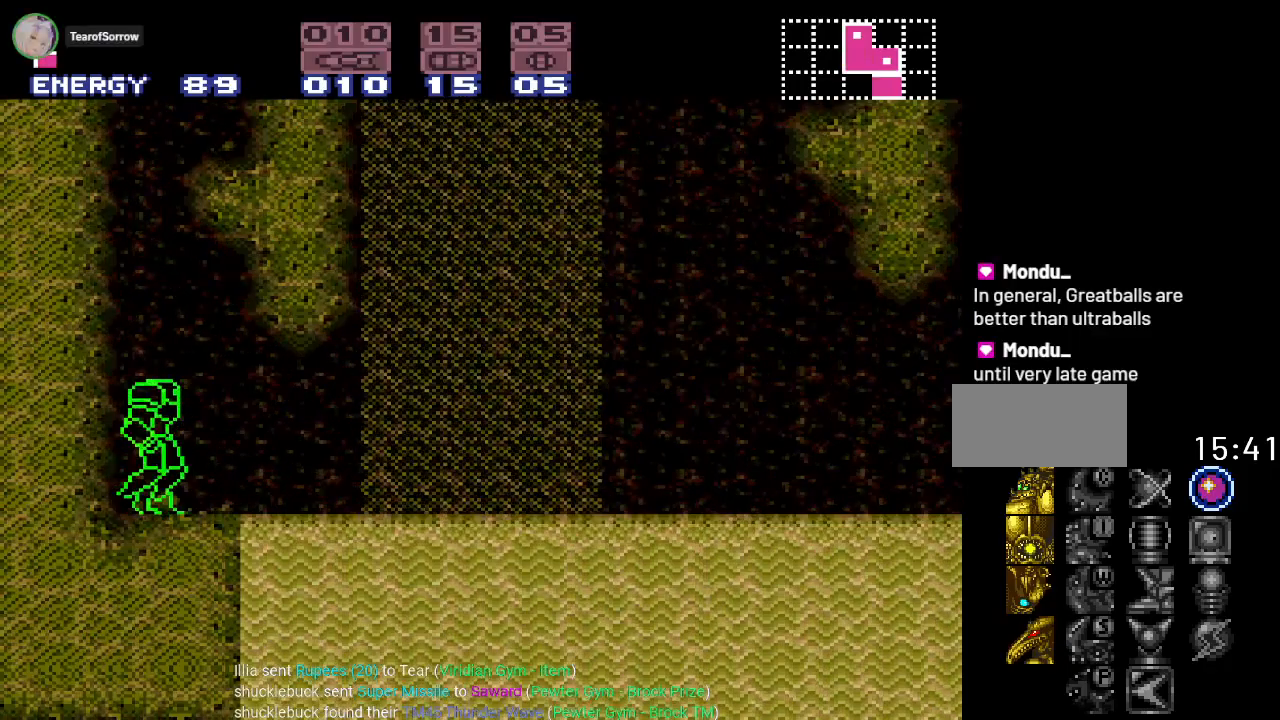
{"buttons": [], "events": []}
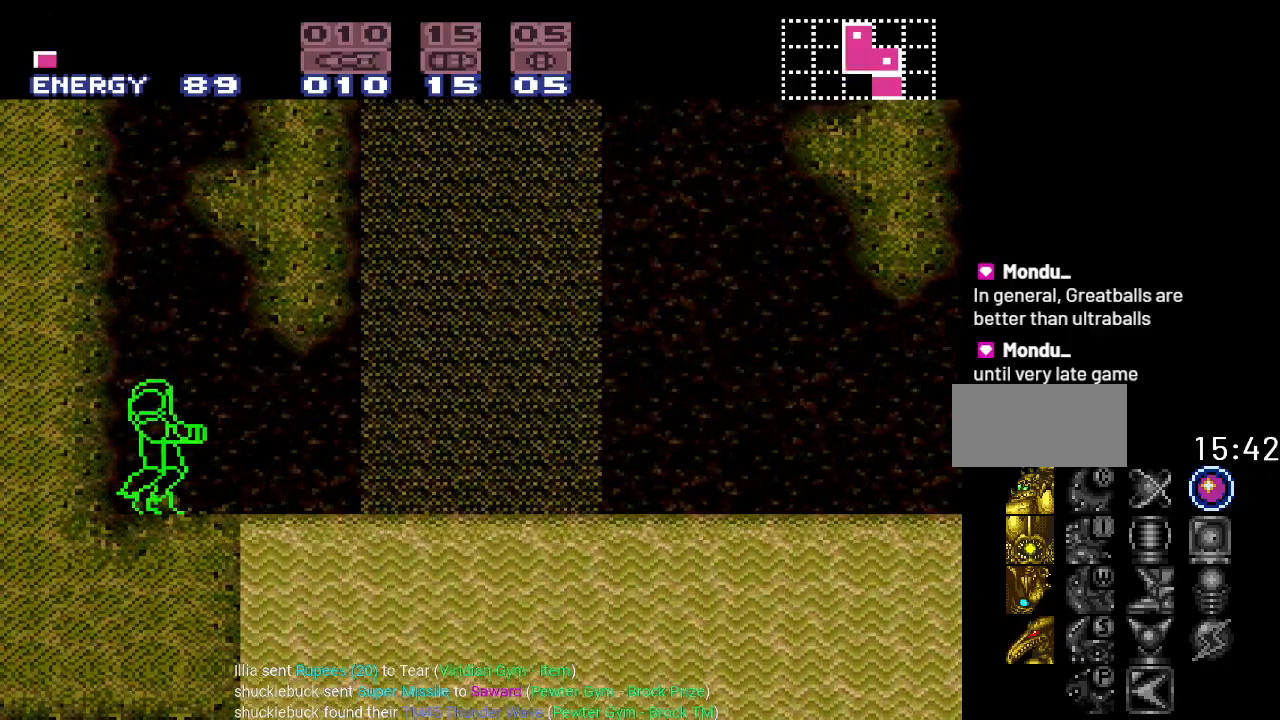
{"buttons": [], "events": [[100, "DPAD_DOWN", "down"], [217, "DPAD_DOWN", "up"]]}
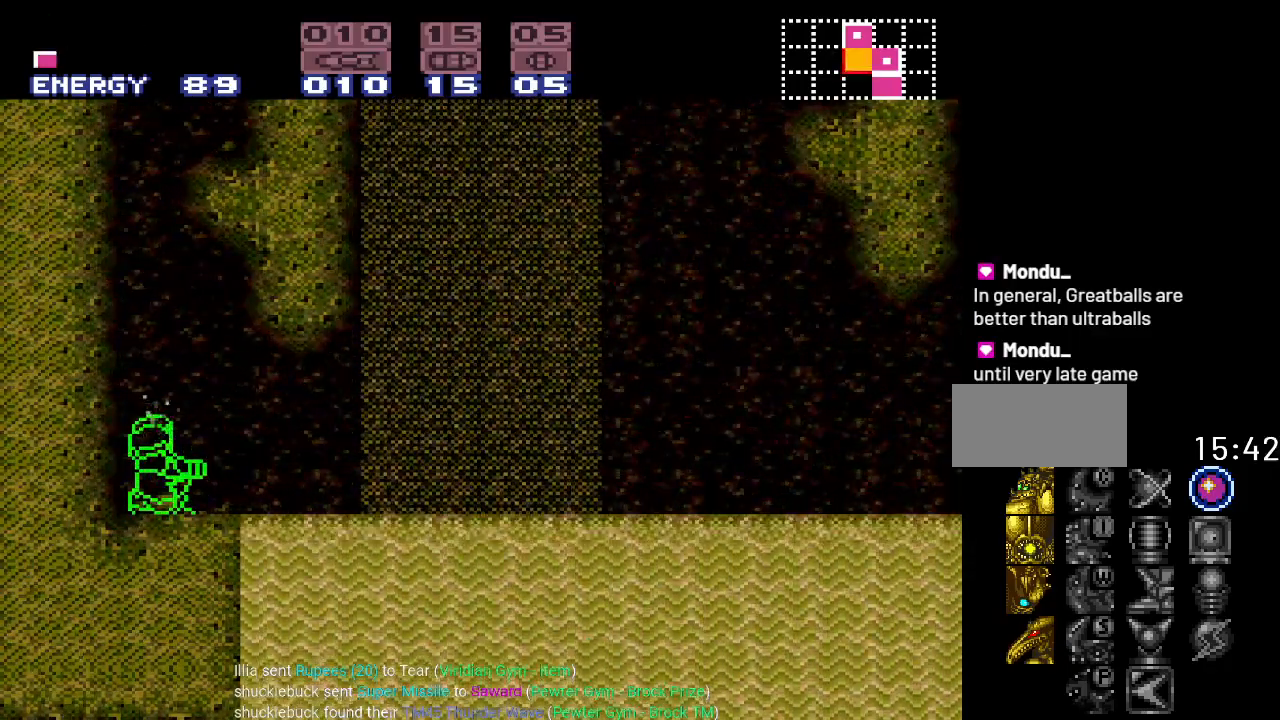
{"buttons": ["B", "DPAD_DOWN"], "events": [[150, "B", "down"], [283, "DPAD_DOWN", "down"], [367, "DPAD_DOWN", "up"], [500, "DPAD_DOWN", "down"]]}
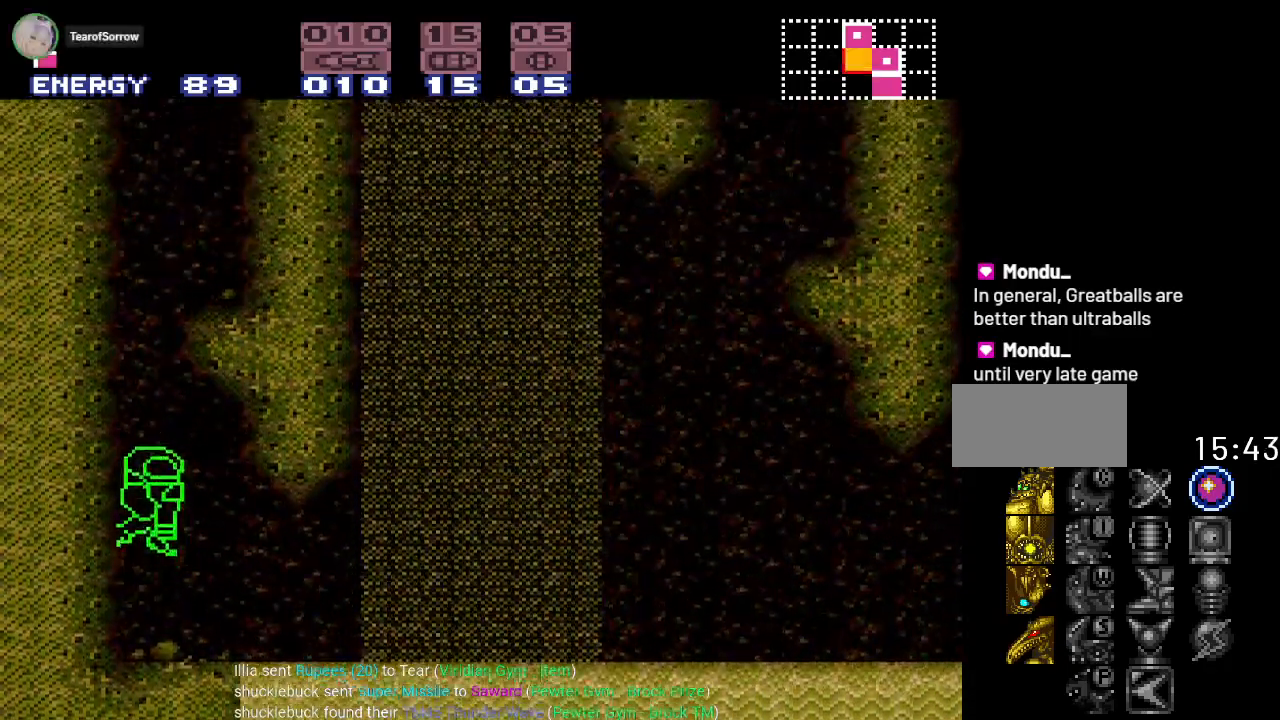
{"buttons": ["B"], "events": [[100, "DPAD_DOWN", "up"], [284, "B", "up"], [401, "B", "down"]]}
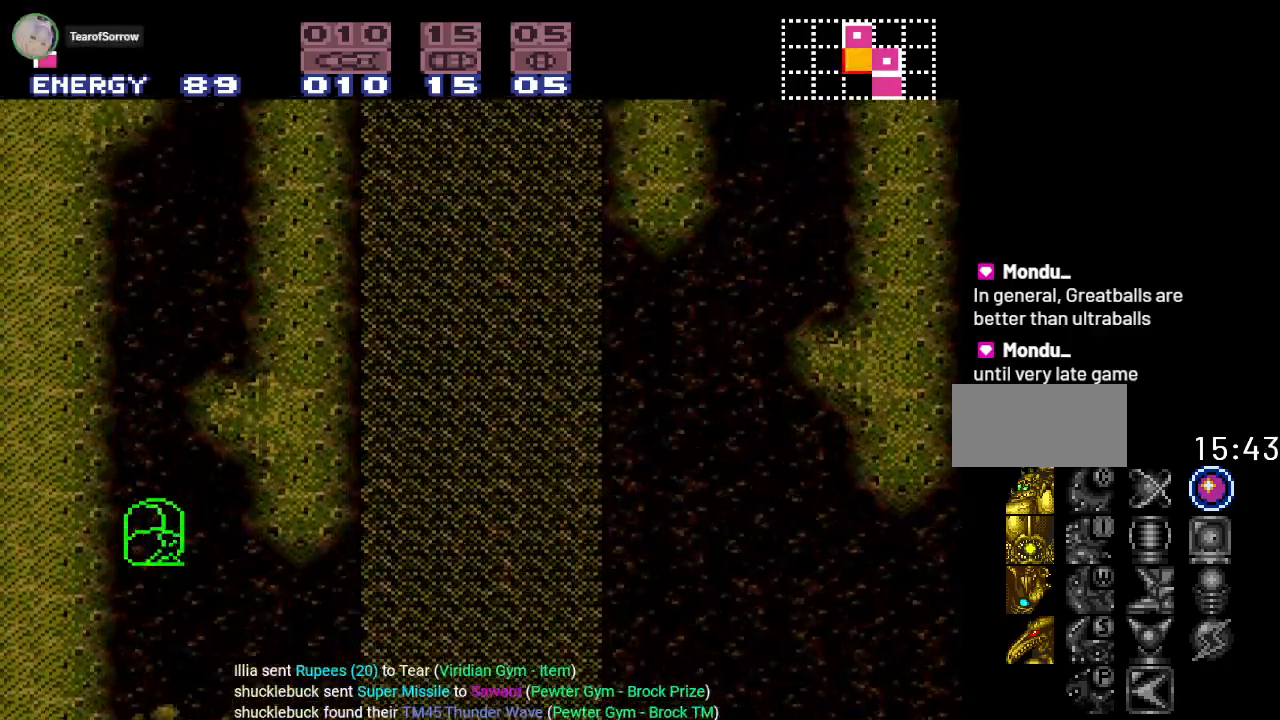
{"buttons": ["B", "DPAD_LEFT"], "events": [[100, "B", "up"], [283, "DPAD_LEFT", "down"], [450, "B", "down"]]}
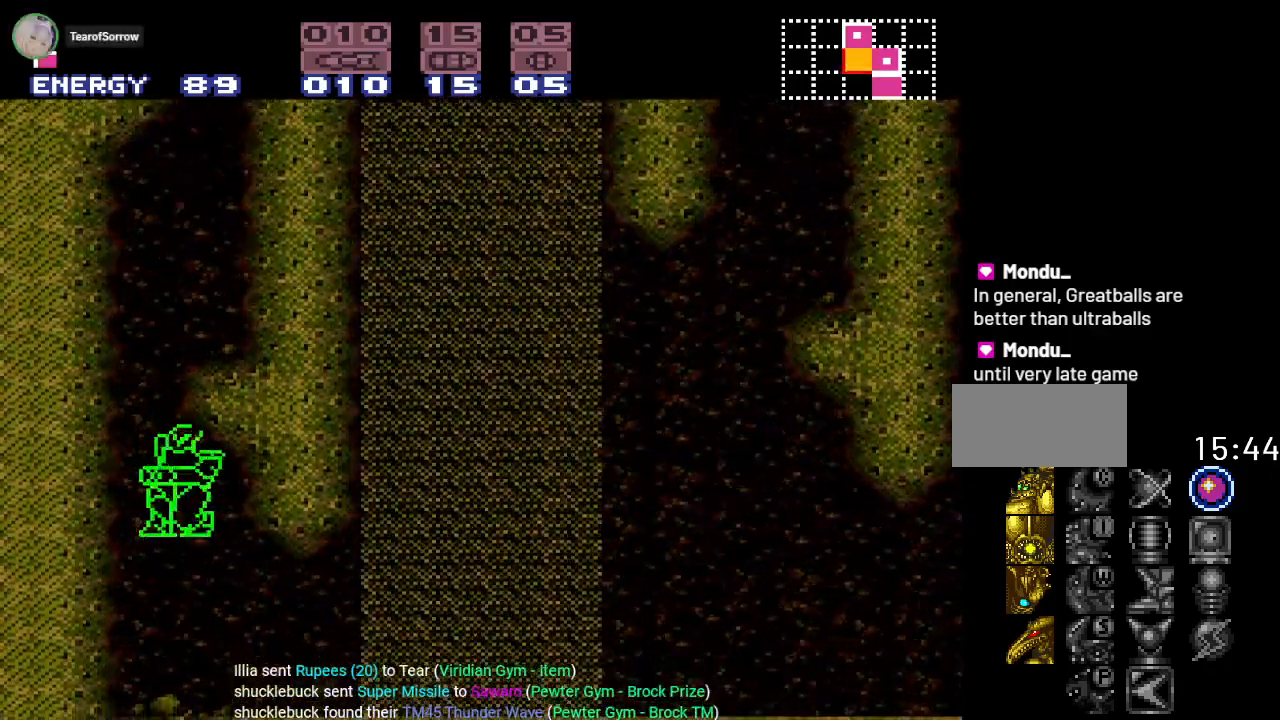
{"buttons": ["DPAD_RIGHT"], "events": [[34, "DPAD_LEFT", "up"], [167, "B", "up"], [217, "DPAD_RIGHT", "down"]]}
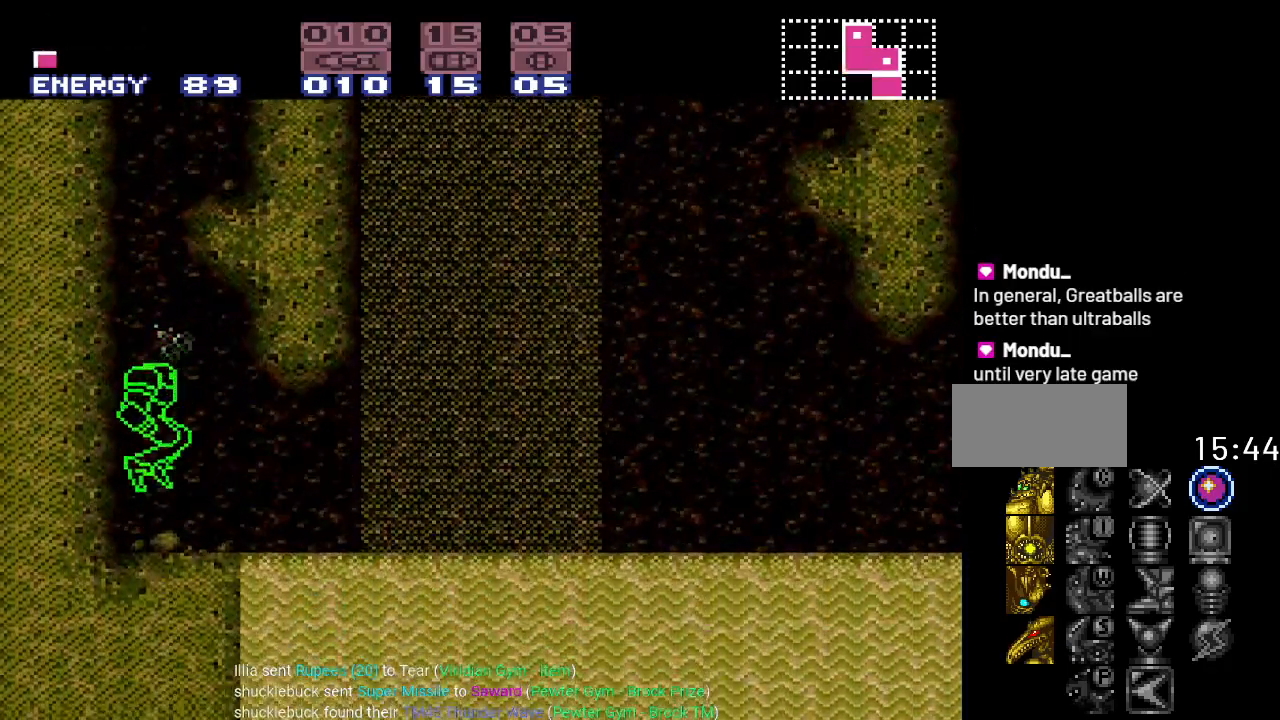
{"buttons": ["B", "DPAD_LEFT"], "events": [[217, "DPAD_RIGHT", "up"], [317, "DPAD_LEFT", "down"], [467, "B", "down"]]}
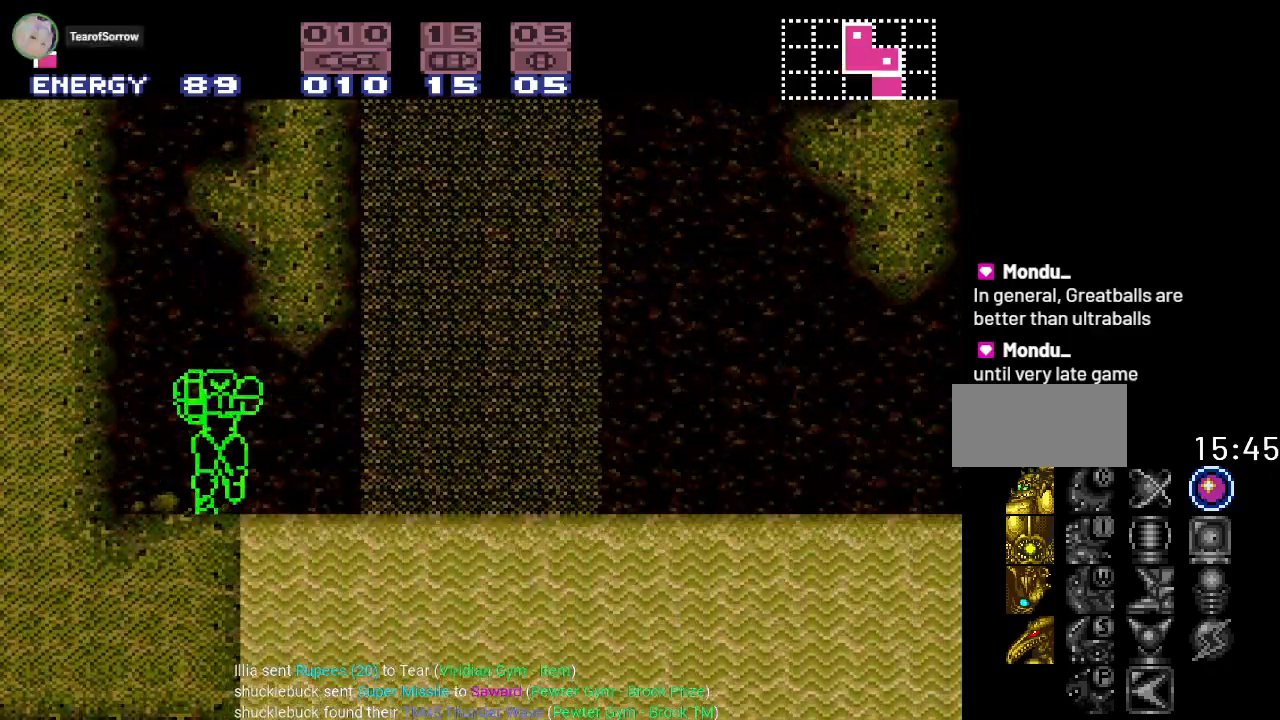
{"buttons": ["B"], "events": [[384, "DPAD_LEFT", "up"]]}
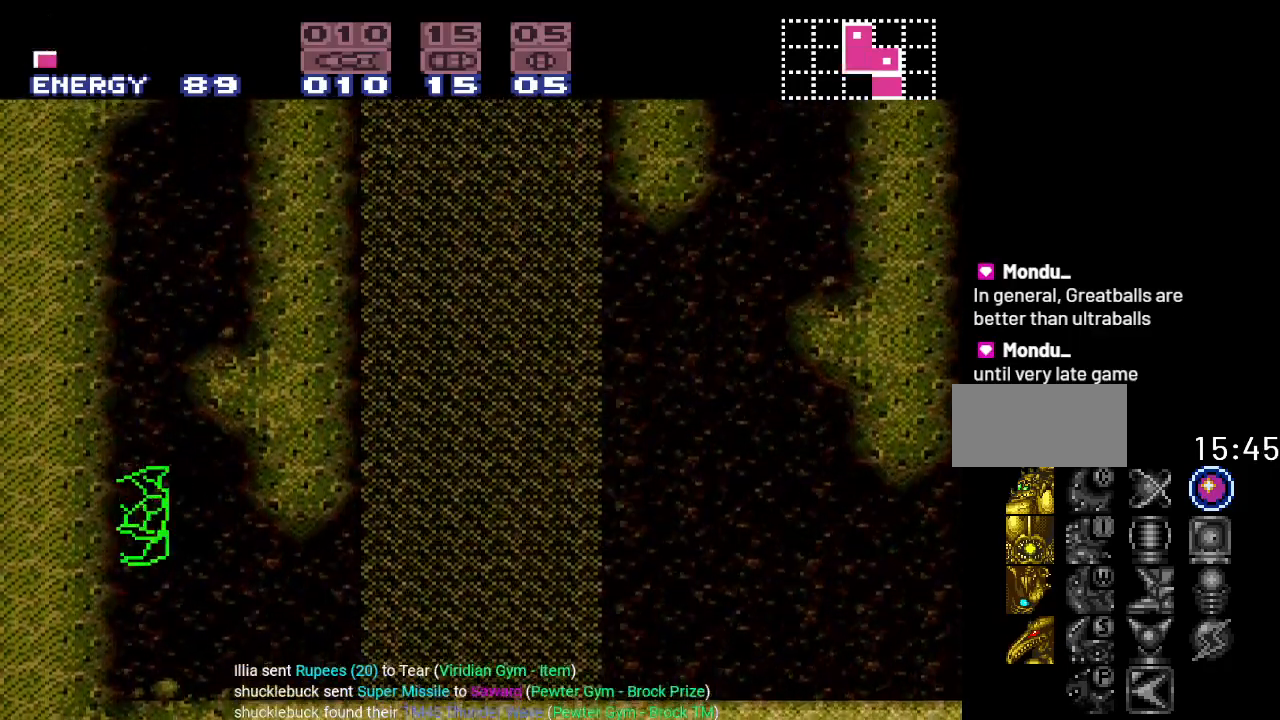
{"buttons": ["B"], "events": [[167, "B", "up"], [200, "DPAD_RIGHT", "down"], [284, "B", "down"], [417, "DPAD_RIGHT", "up"]]}
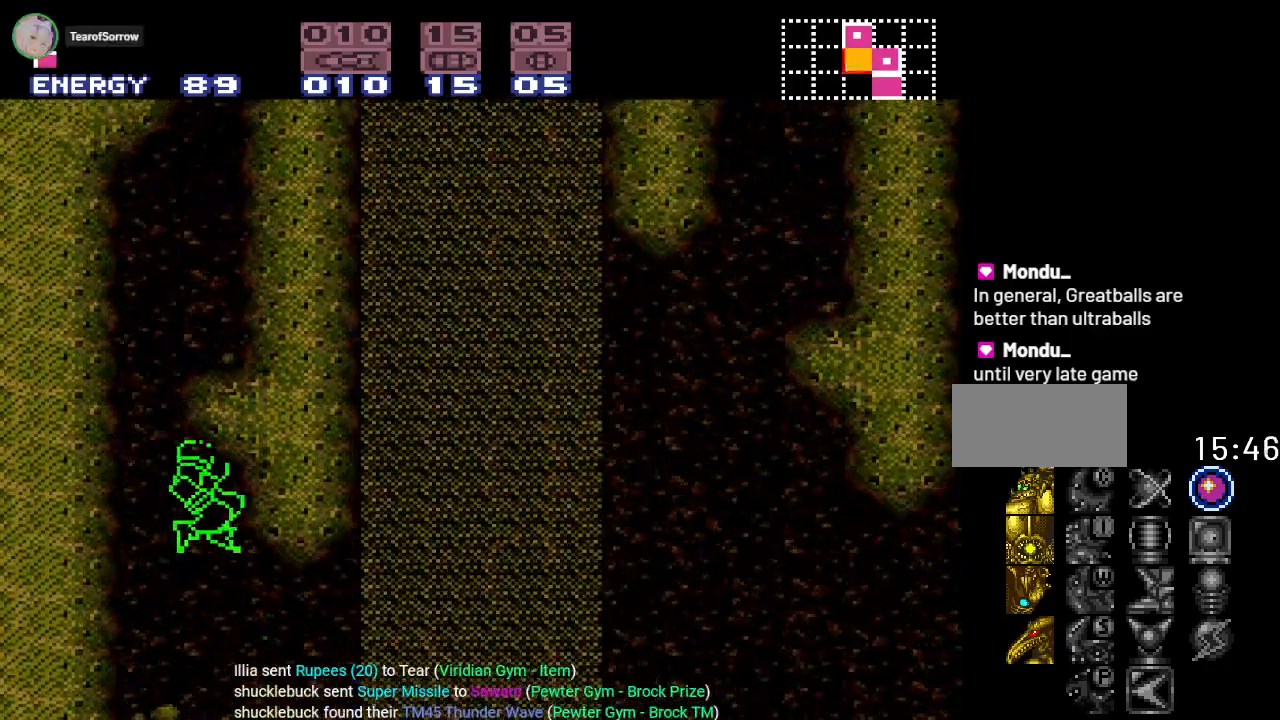
{"buttons": ["B", "DPAD_RIGHT"], "events": [[16, "B", "up"], [50, "DPAD_LEFT", "down"], [100, "B", "down"], [233, "DPAD_LEFT", "up"], [333, "B", "up"], [333, "DPAD_RIGHT", "down"], [450, "B", "down"]]}
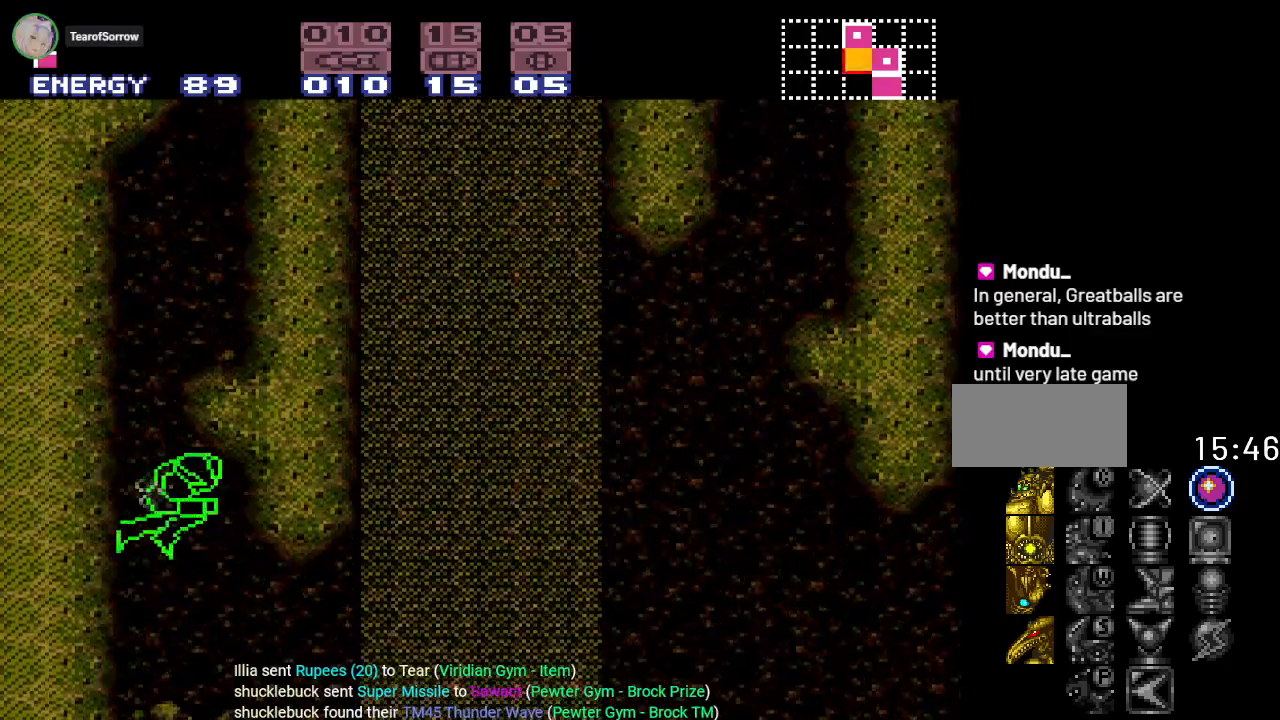
{"buttons": ["DPAD_RIGHT"], "events": [[50, "DPAD_RIGHT", "up"], [134, "B", "up"], [167, "DPAD_LEFT", "down"], [267, "B", "down"], [334, "DPAD_LEFT", "up"], [434, "B", "up"], [501, "DPAD_RIGHT", "down"]]}
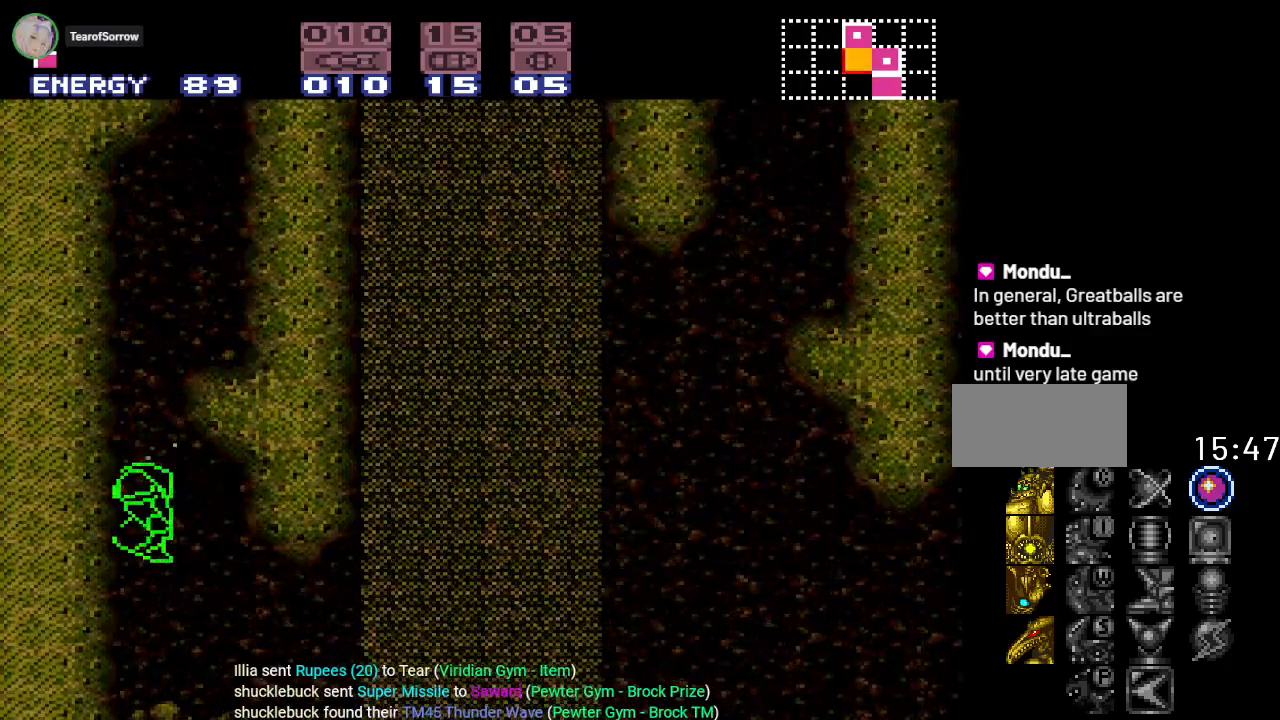
{"buttons": ["B"], "events": [[66, "B", "down"], [150, "DPAD_RIGHT", "up"], [250, "B", "up"], [317, "DPAD_LEFT", "down"], [383, "B", "down"], [433, "DPAD_LEFT", "up"]]}
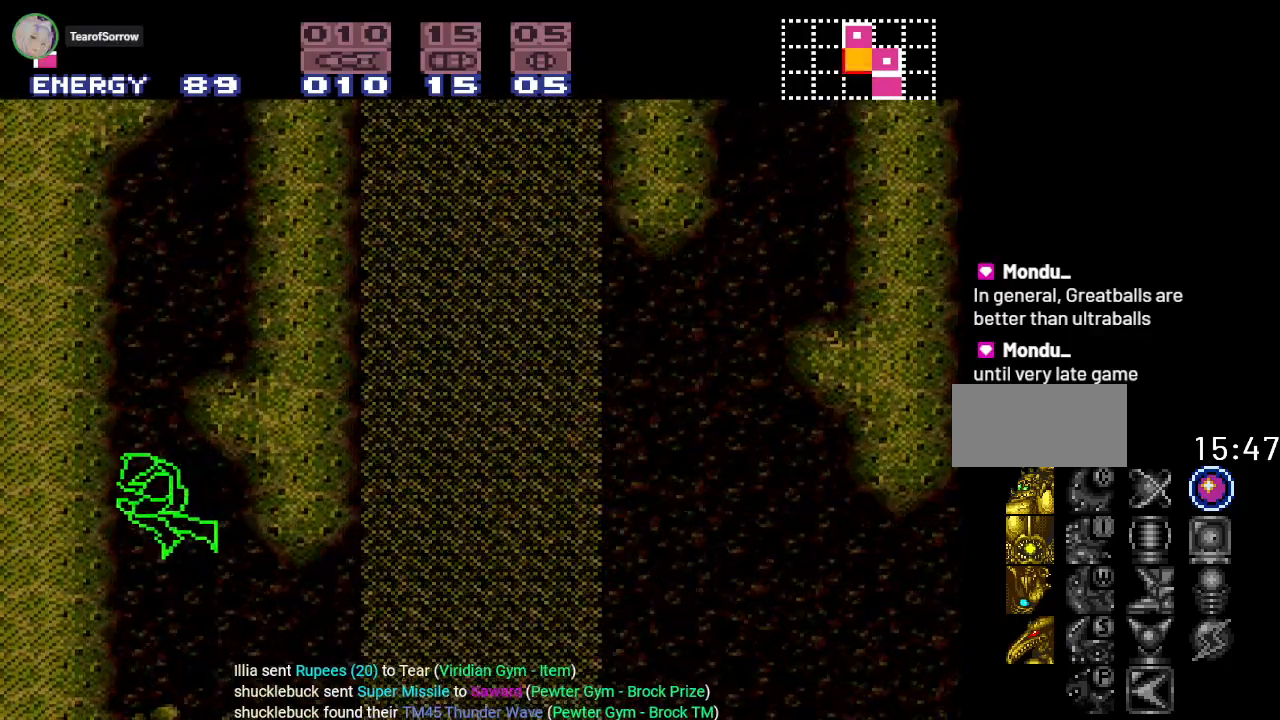
{"buttons": ["B", "DPAD_LEFT"], "events": [[84, "B", "up"], [84, "DPAD_RIGHT", "down"], [184, "B", "down"], [267, "DPAD_RIGHT", "up"], [367, "B", "up"], [400, "DPAD_LEFT", "down"], [501, "B", "down"]]}
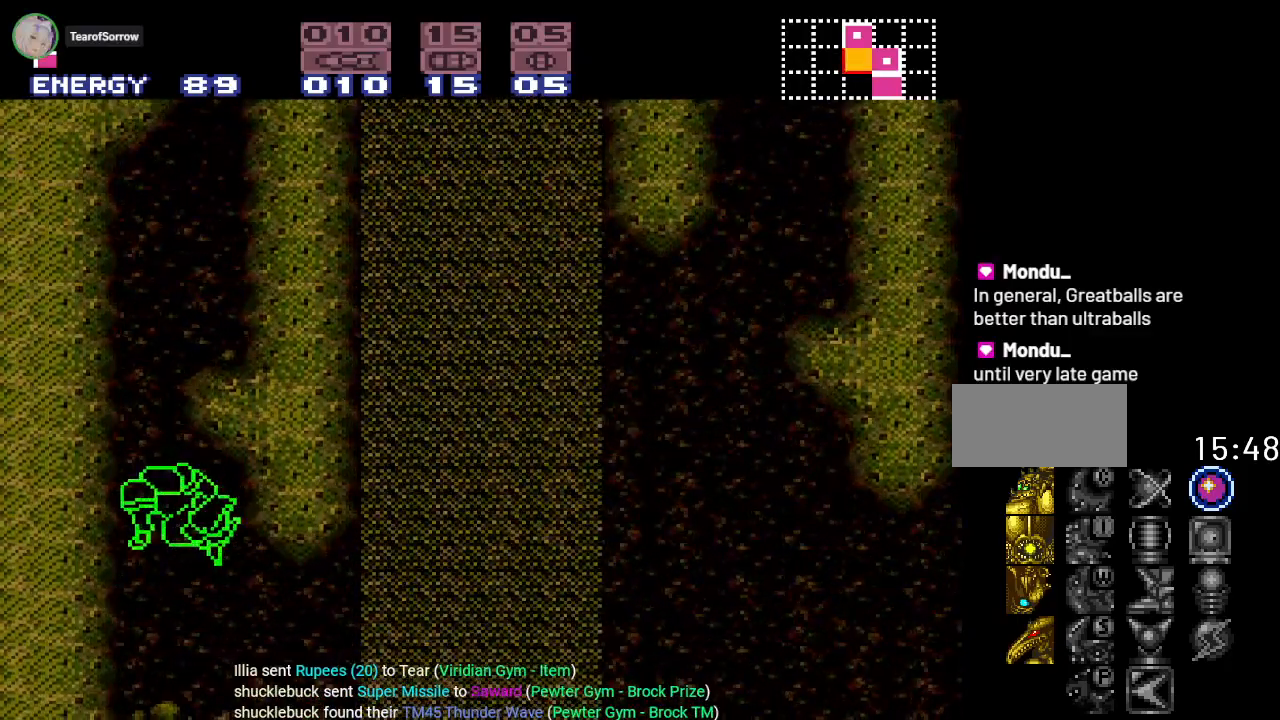
{"buttons": ["B"], "events": [[50, "DPAD_LEFT", "up"], [183, "B", "up"], [216, "DPAD_RIGHT", "down"], [300, "B", "down"], [400, "DPAD_RIGHT", "up"]]}
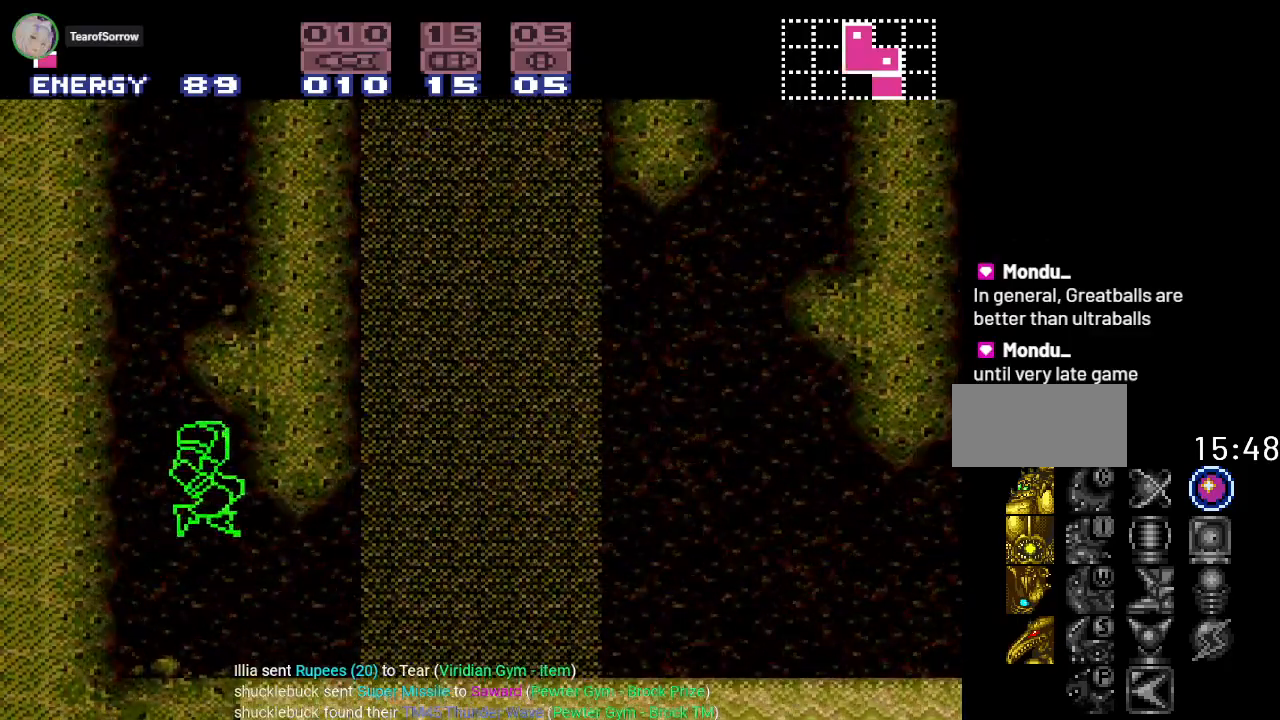
{"buttons": [], "events": [[33, "B", "up"], [33, "DPAD_LEFT", "down"], [167, "B", "down"], [334, "B", "up"], [400, "DPAD_LEFT", "up"]]}
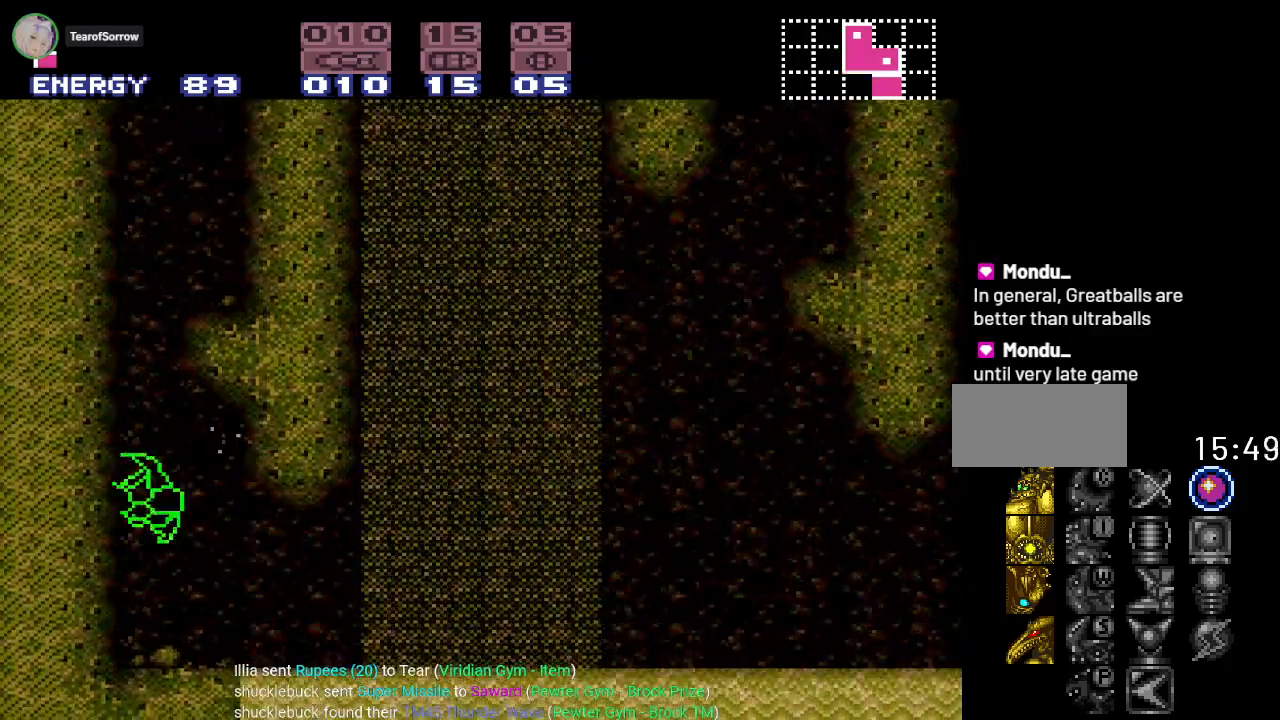
{"buttons": ["DPAD_RIGHT"], "events": [[83, "R1", "down"], [216, "R1", "up"], [367, "DPAD_RIGHT", "down"]]}
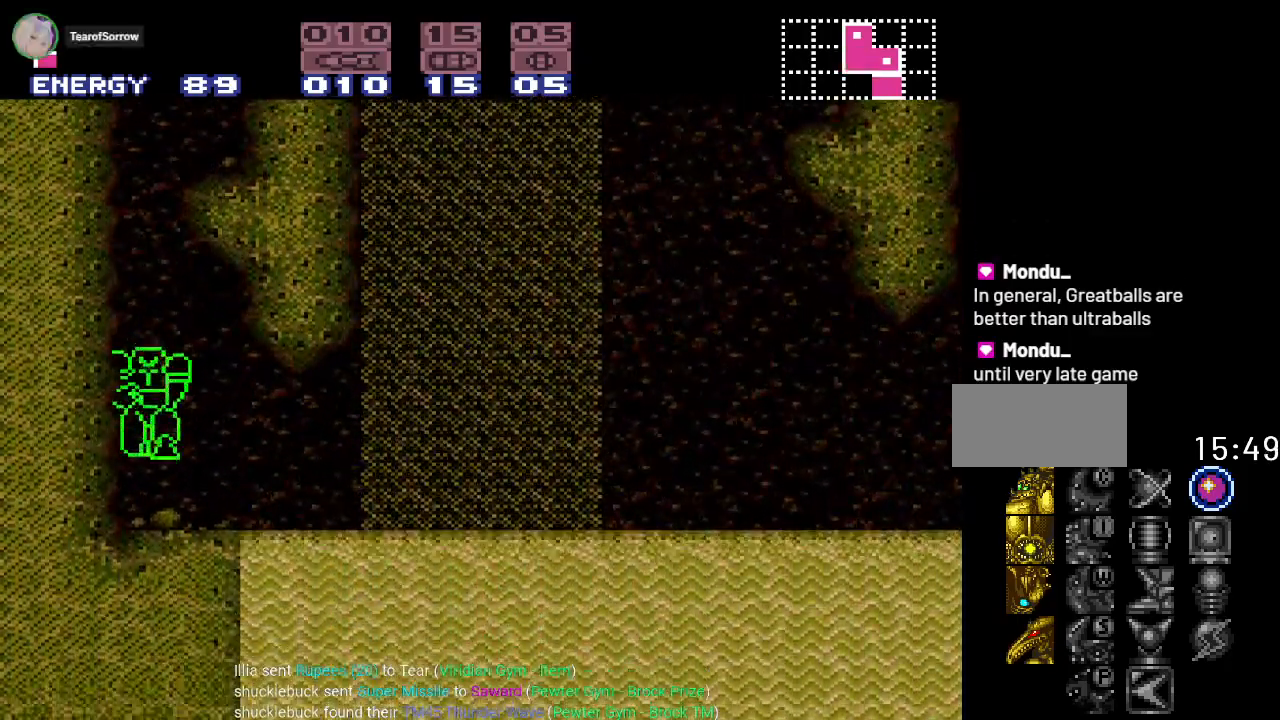
{"buttons": [], "events": [[17, "DPAD_RIGHT", "up"]]}
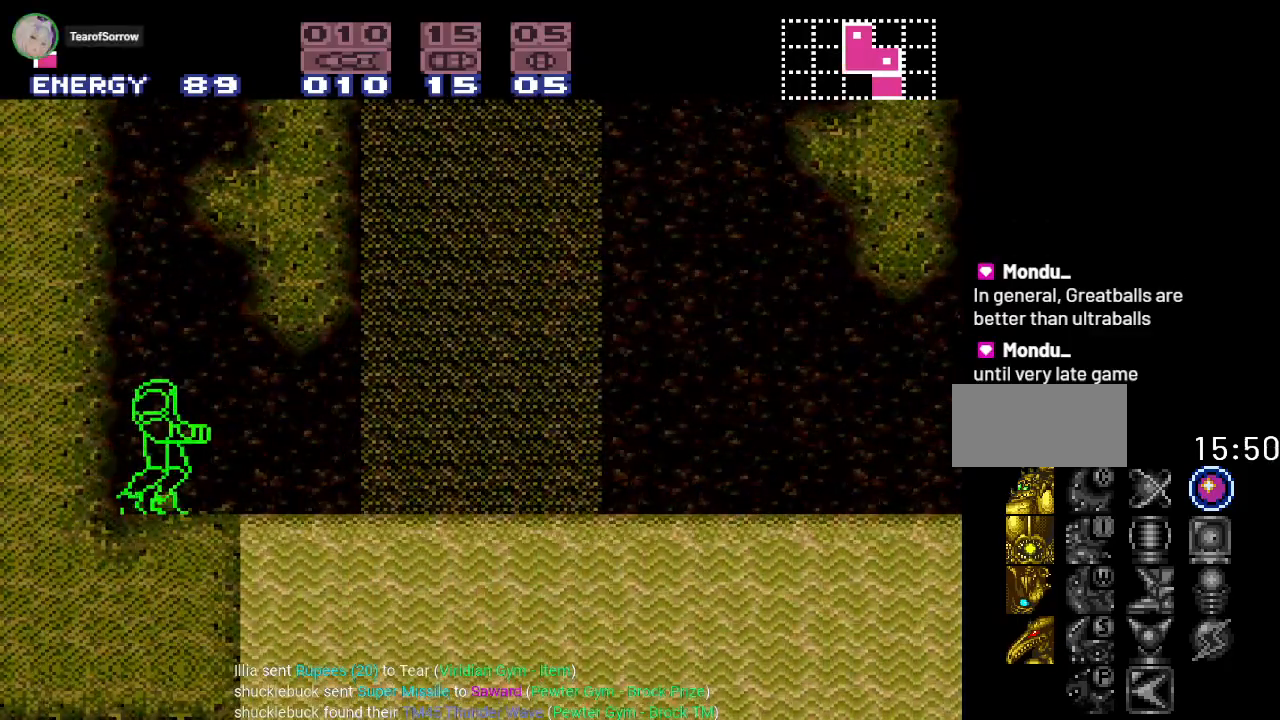
{"buttons": ["B"], "events": [[267, "B", "down"]]}
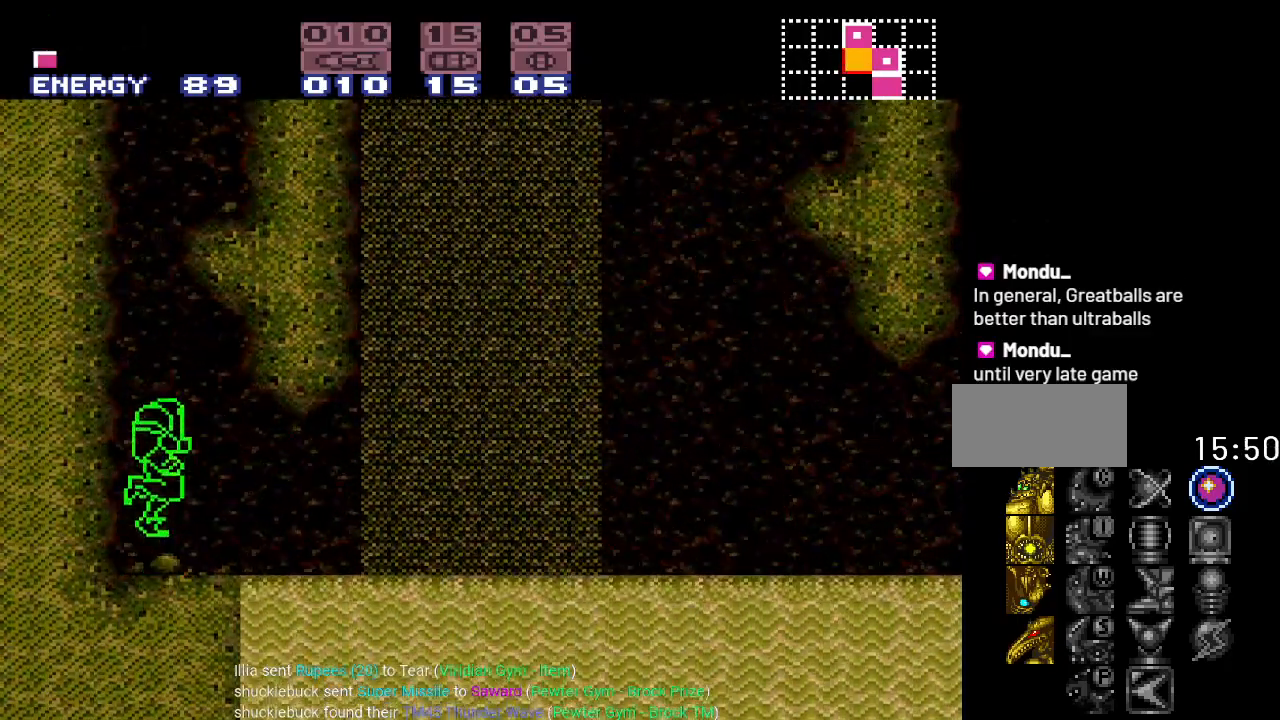
{"buttons": ["DPAD_RIGHT"], "events": [[184, "B", "up"], [217, "DPAD_RIGHT", "down"]]}
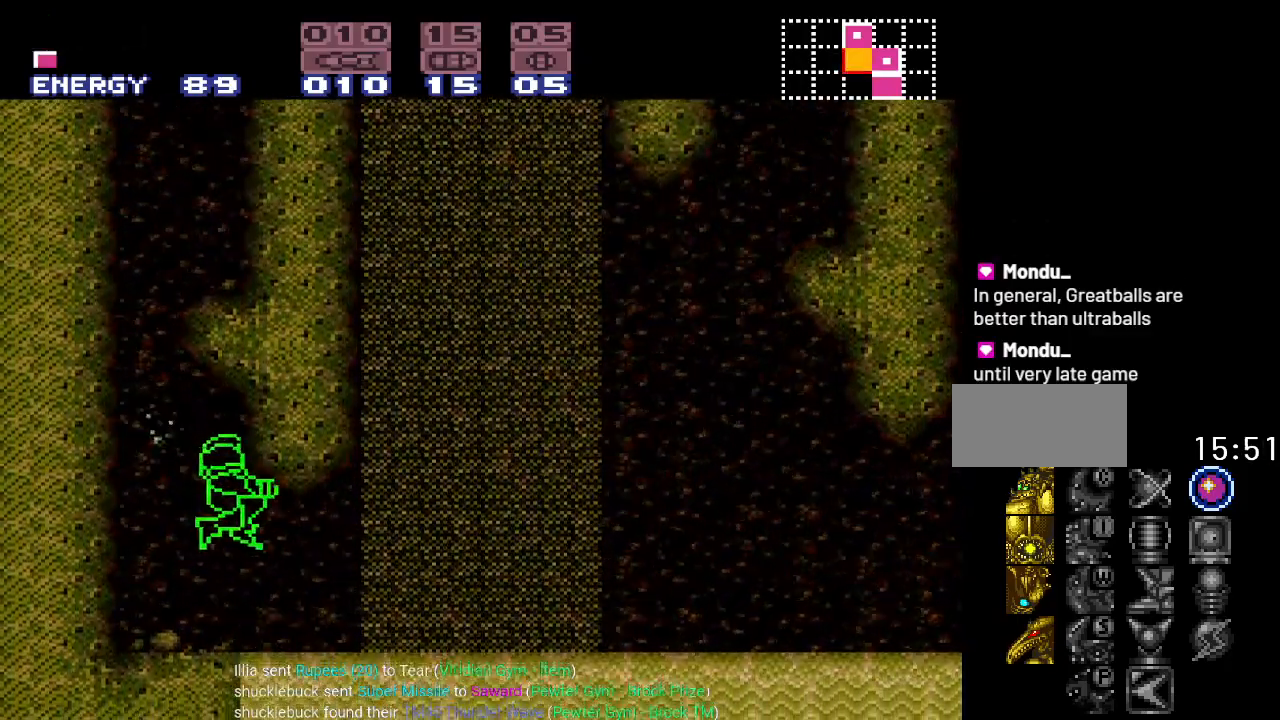
{"buttons": ["DPAD_LEFT"], "events": [[16, "DPAD_RIGHT", "up"], [116, "DPAD_LEFT", "down"], [400, "DPAD_LEFT", "up"], [500, "DPAD_LEFT", "down"]]}
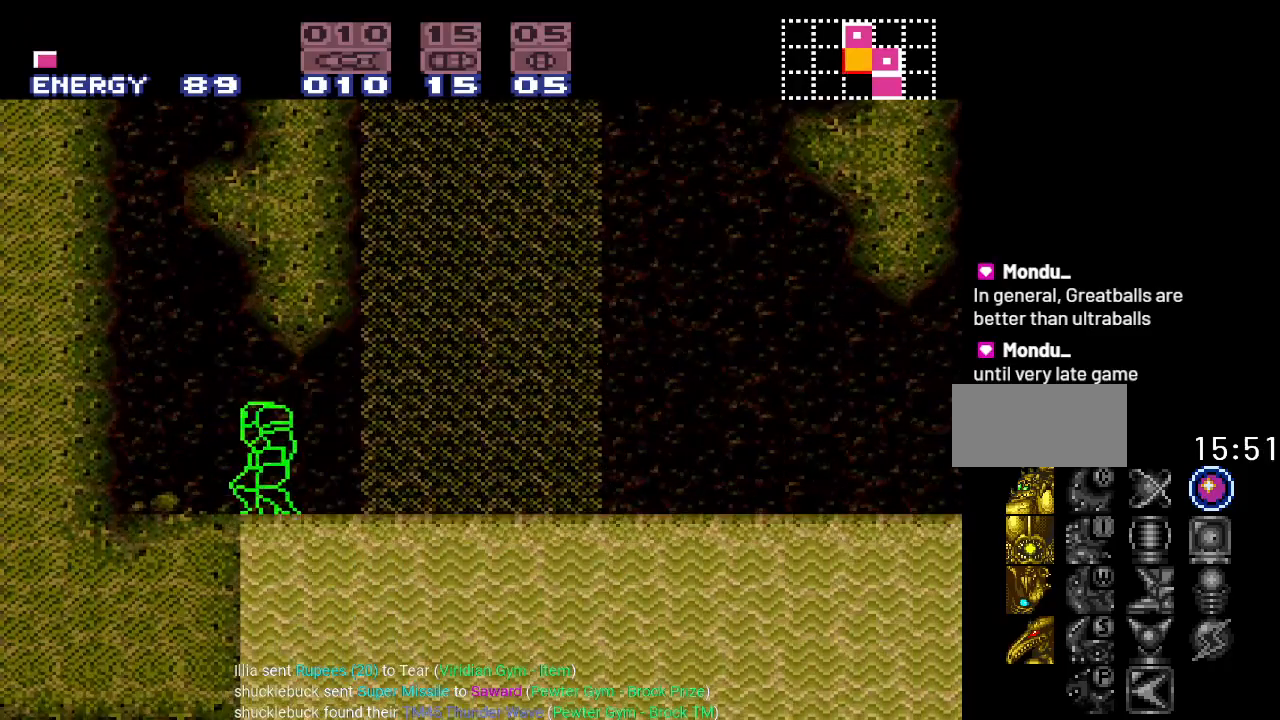
{"buttons": ["B", "DPAD_LEFT"], "events": [[217, "B", "down"]]}
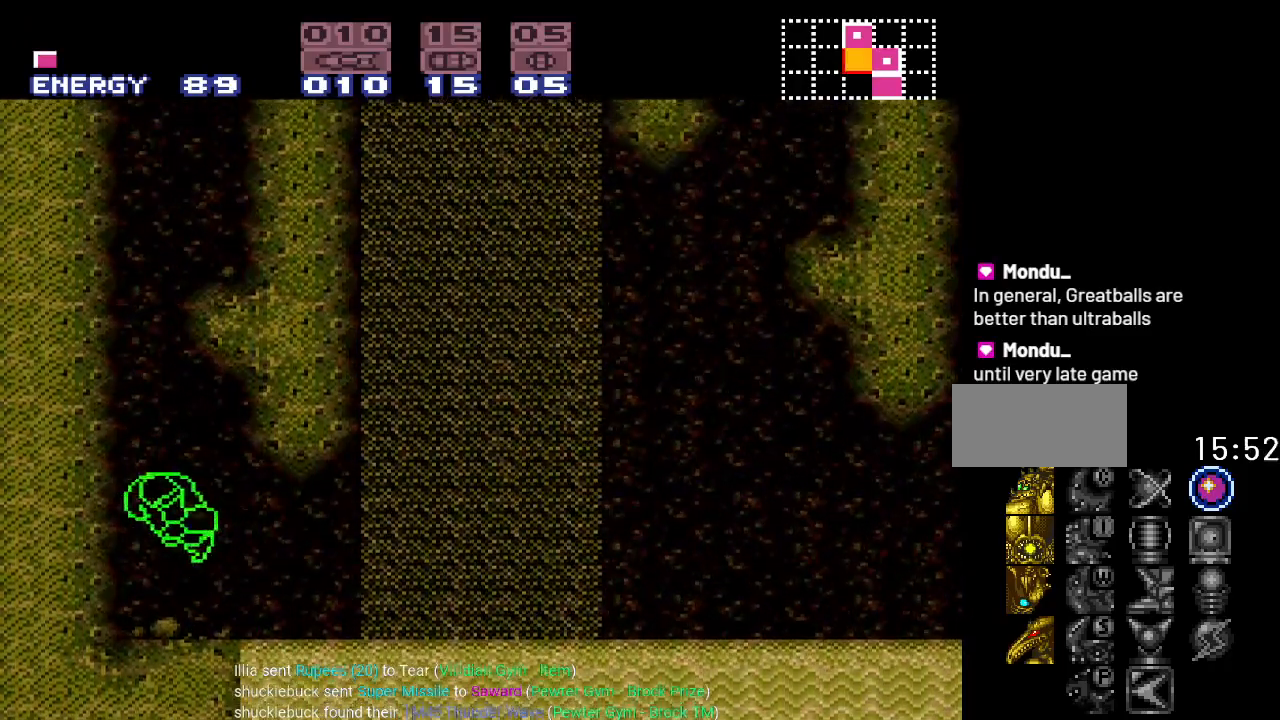
{"buttons": ["B"], "events": [[233, "DPAD_LEFT", "up"]]}
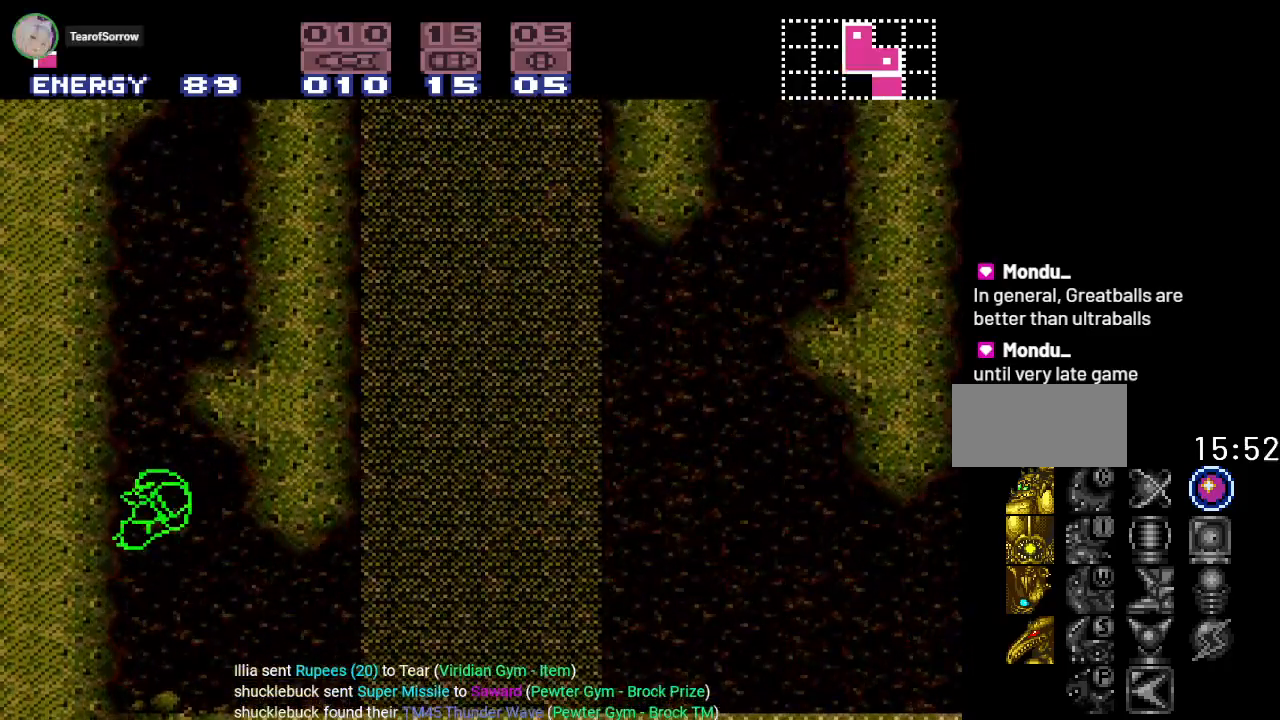
{"buttons": ["B"], "events": [[184, "B", "up"], [217, "DPAD_RIGHT", "down"], [267, "B", "down"], [484, "DPAD_RIGHT", "up"]]}
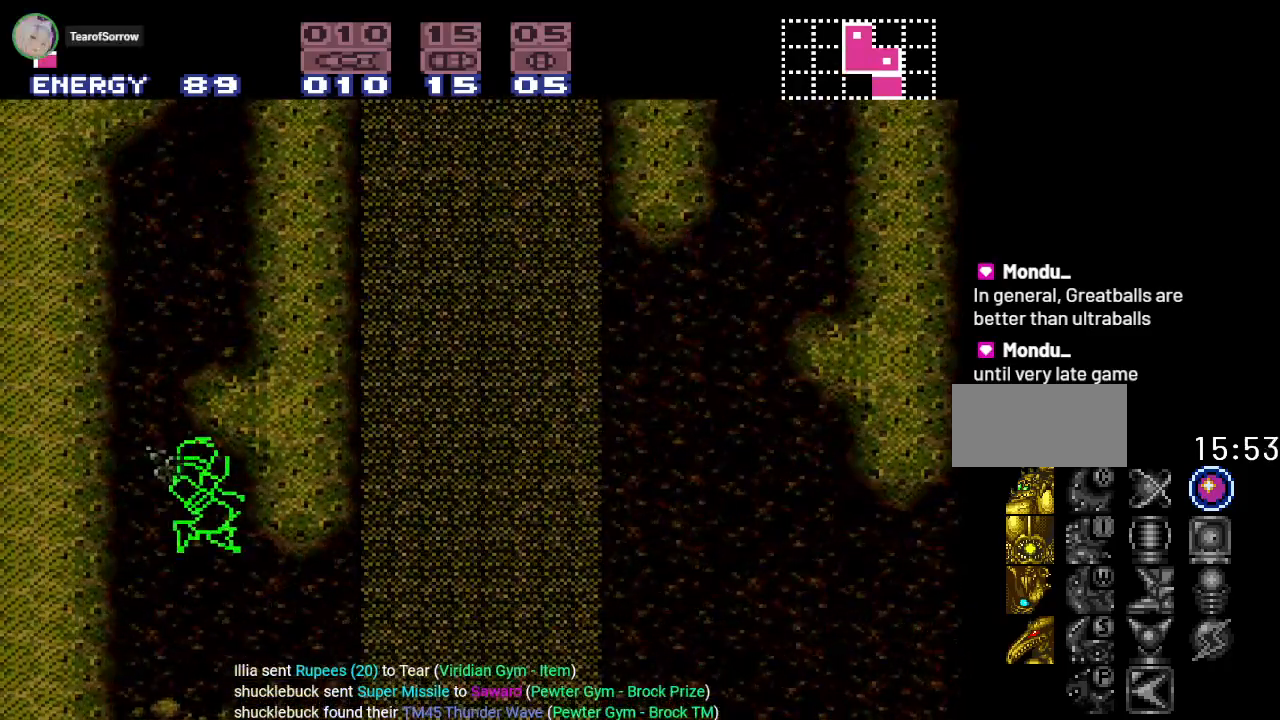
{"buttons": ["B", "DPAD_RIGHT"], "events": [[50, "B", "up"], [83, "DPAD_LEFT", "down"], [116, "B", "down"], [267, "DPAD_LEFT", "up"], [400, "B", "up"], [433, "DPAD_RIGHT", "down"], [500, "B", "down"]]}
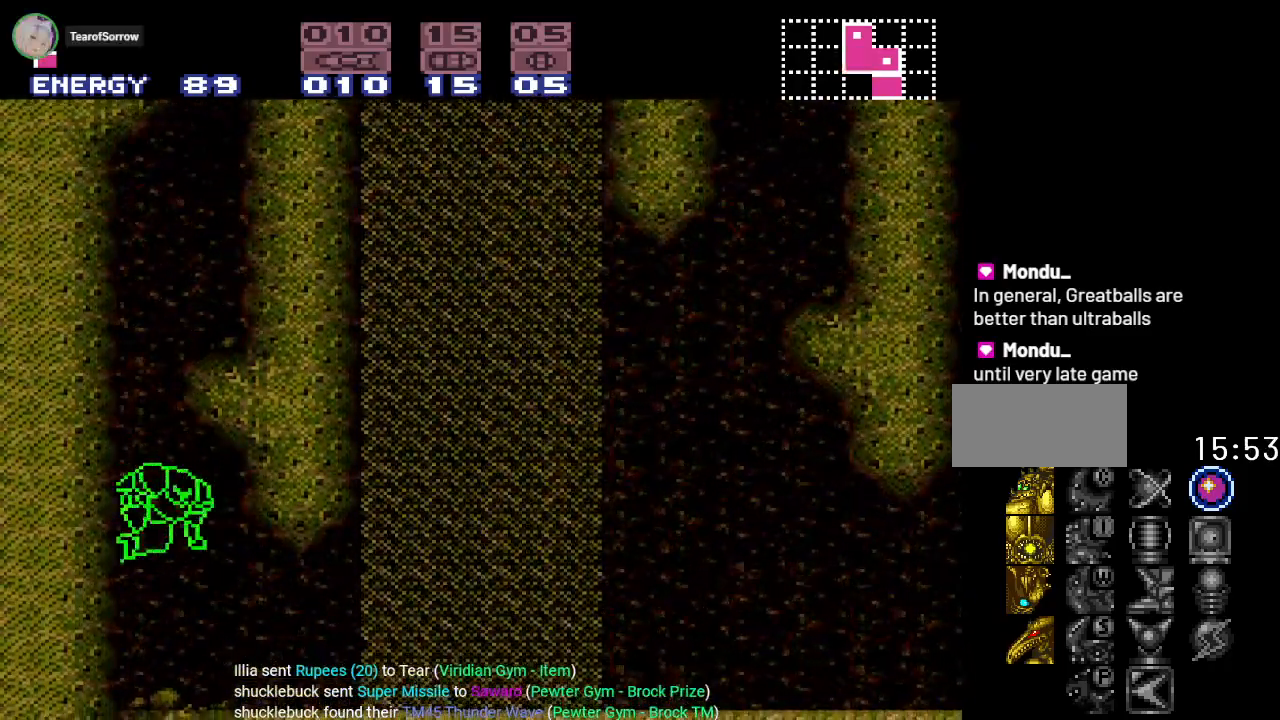
{"buttons": ["B"], "events": [[117, "DPAD_RIGHT", "up"], [250, "B", "up"], [267, "DPAD_LEFT", "down"], [334, "B", "down"], [434, "DPAD_LEFT", "up"]]}
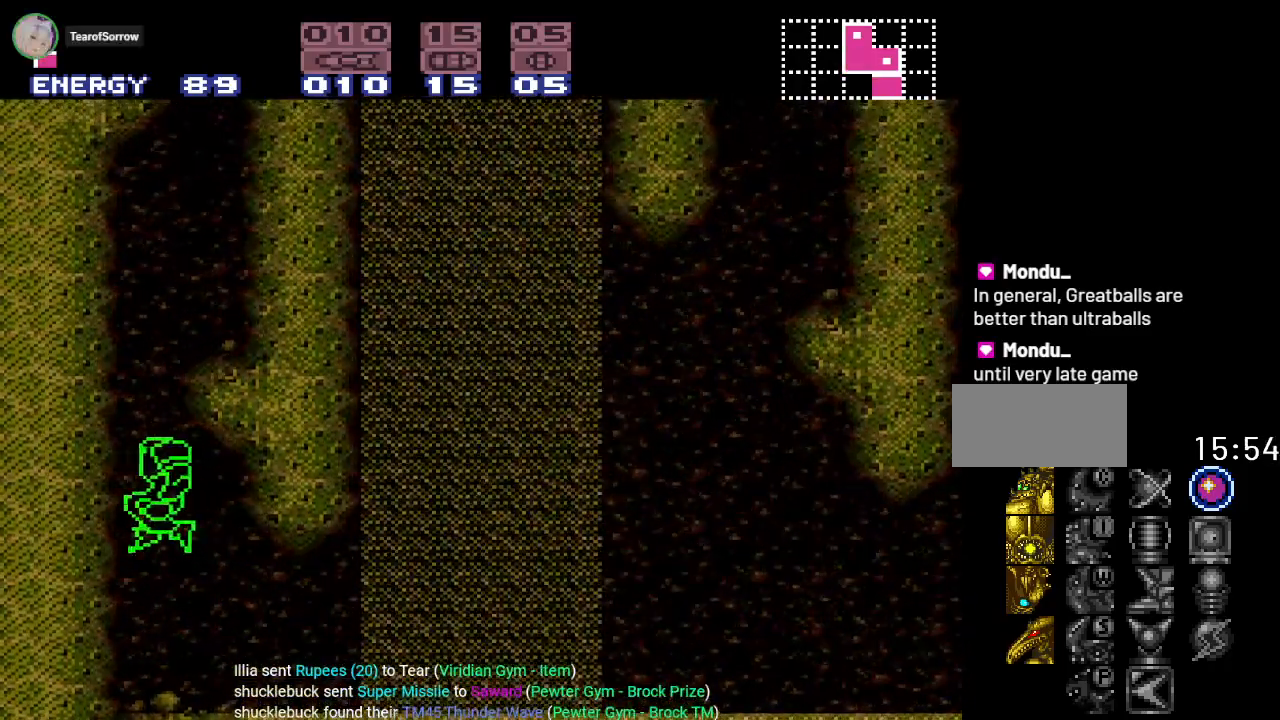
{"buttons": ["B", "DPAD_LEFT"], "events": [[50, "B", "up"], [116, "DPAD_RIGHT", "down"], [166, "B", "down"], [267, "DPAD_RIGHT", "up"], [367, "B", "up"], [383, "DPAD_LEFT", "down"], [483, "B", "down"]]}
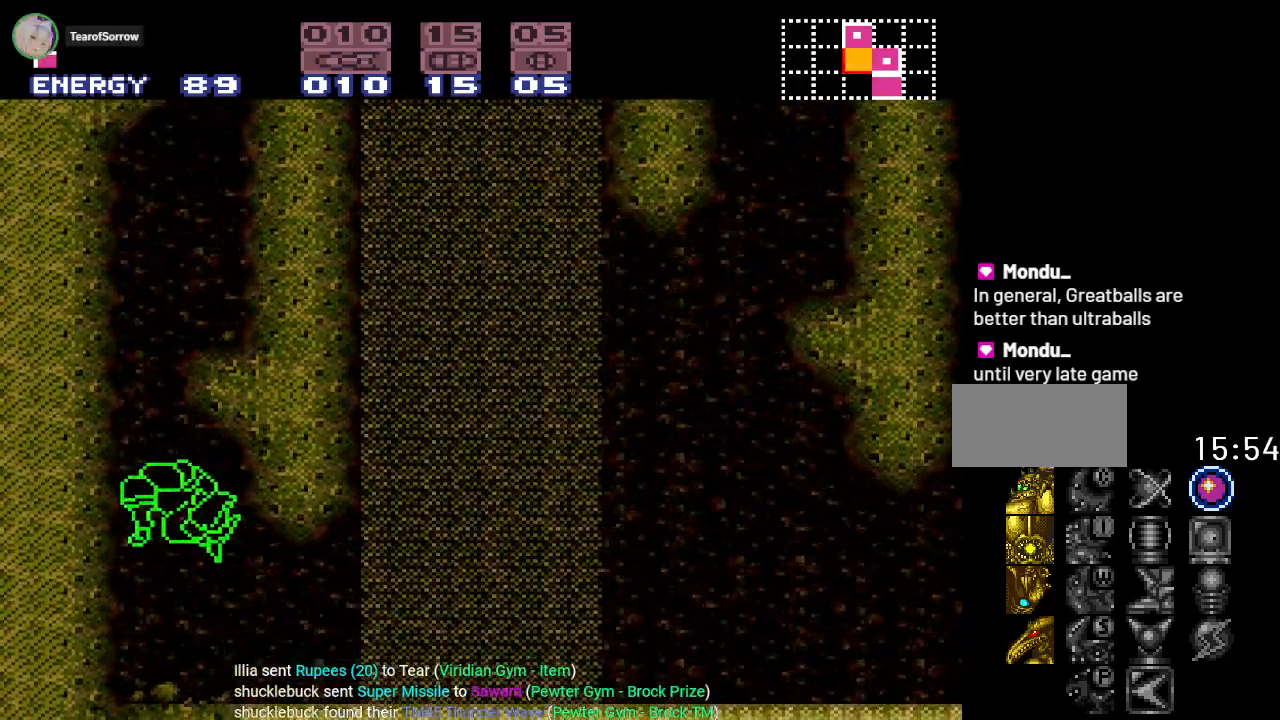
{"buttons": ["B"], "events": [[83, "DPAD_LEFT", "up"], [184, "B", "up"], [250, "DPAD_RIGHT", "down"], [317, "B", "down"], [417, "DPAD_RIGHT", "up"]]}
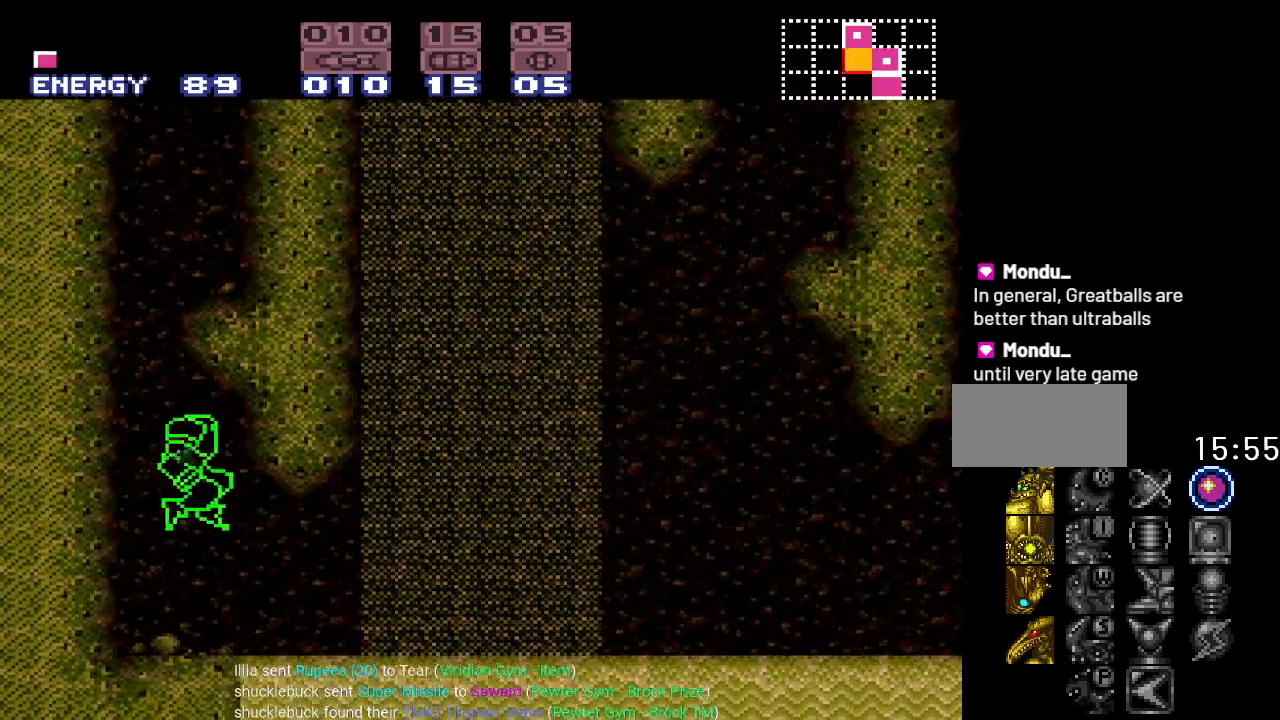
{"buttons": [], "events": [[16, "B", "up"], [50, "DPAD_LEFT", "down"], [133, "B", "down"], [367, "B", "up"], [367, "DPAD_LEFT", "up"]]}